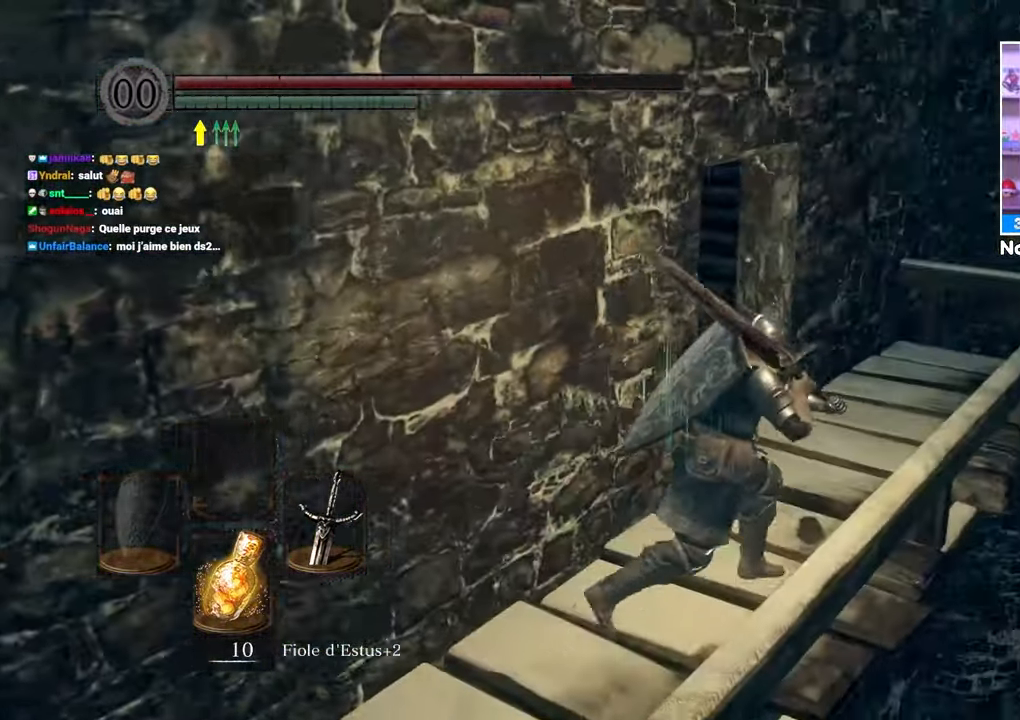
Gameplay with a controller (Xbox layout); each line is a JSON object with the inputs held at the frame after it. "events" lists button and stick changes between this image and that frame as [ms after this image, input, new state], when the widget could be followed in between. Not read: DPAD_LEFT L3 R3.
{"buttons": ["B"], "left_stick": "up", "right_stick": "left", "events": [[283, "right_stick", "left"], [333, "left_stick", "up"]]}
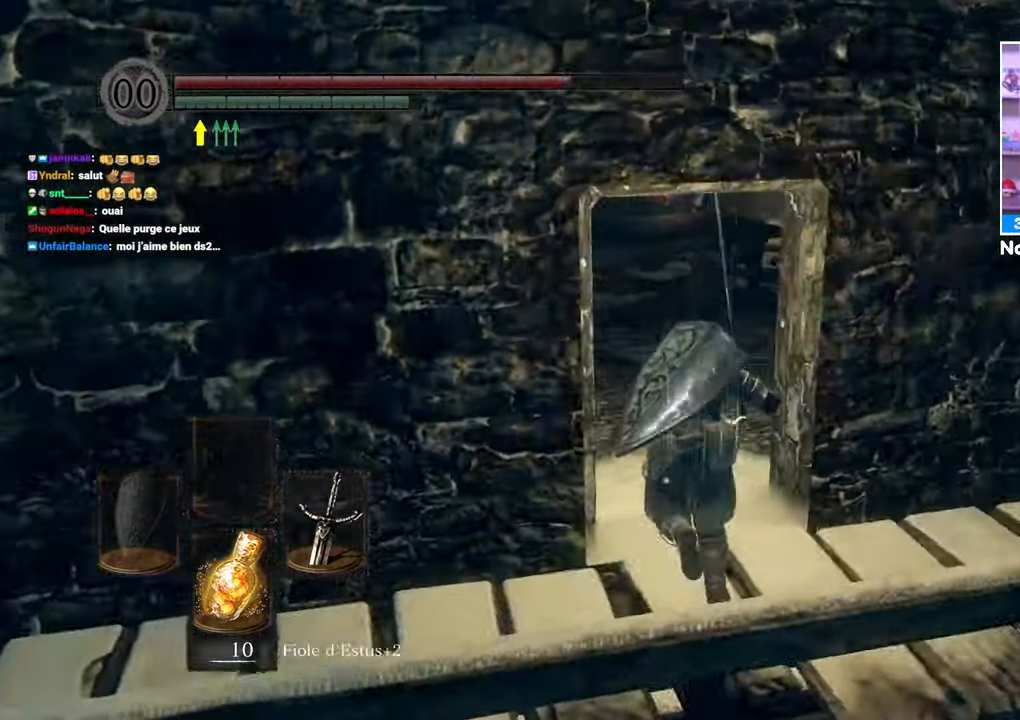
{"buttons": ["B", "R1"], "left_stick": "up", "right_stick": "center", "events": [[350, "right_stick", "center"], [417, "R1", "down"]]}
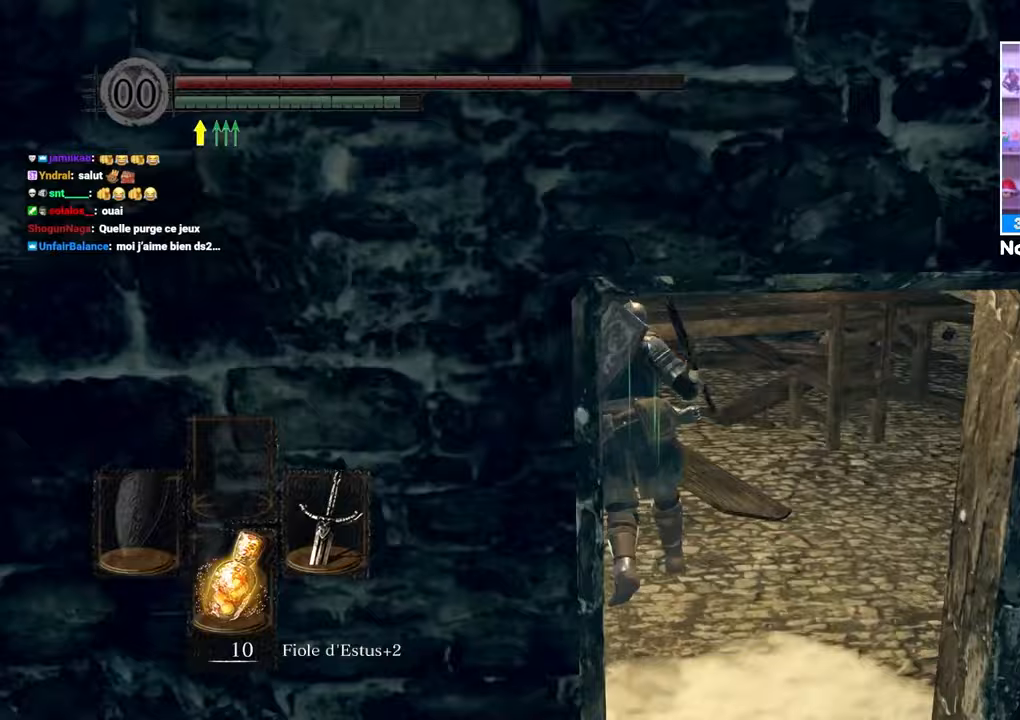
{"buttons": [], "left_stick": "up", "right_stick": "center", "events": [[83, "R1", "up"], [100, "right_stick", "left"], [283, "right_stick", "center"], [333, "B", "up"]]}
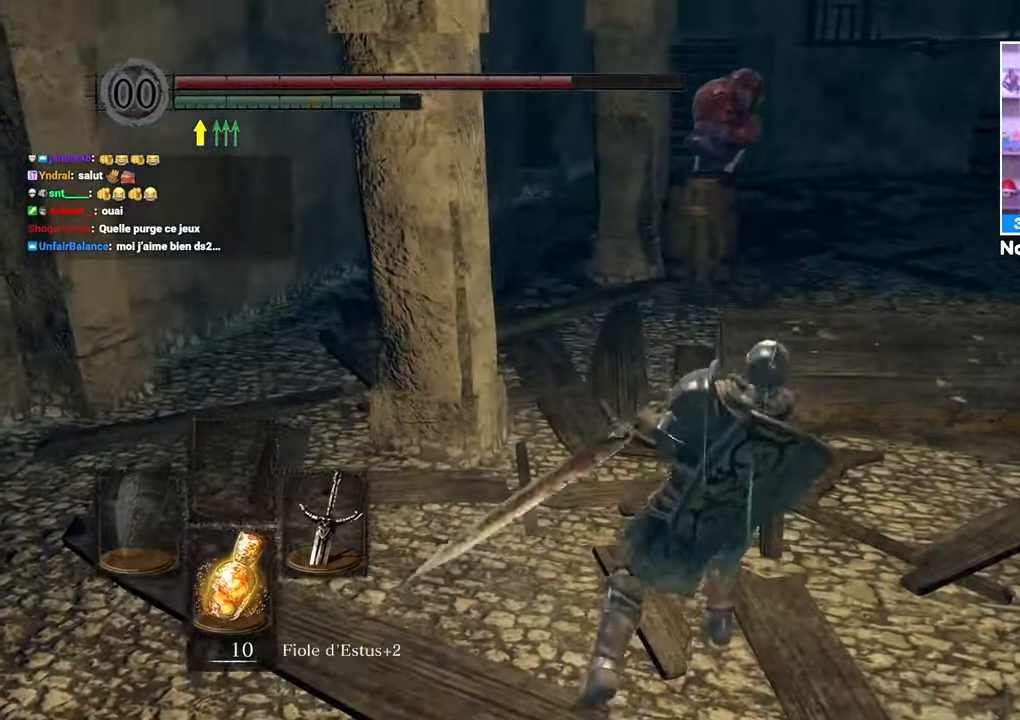
{"buttons": ["B"], "left_stick": "up", "right_stick": "center"}